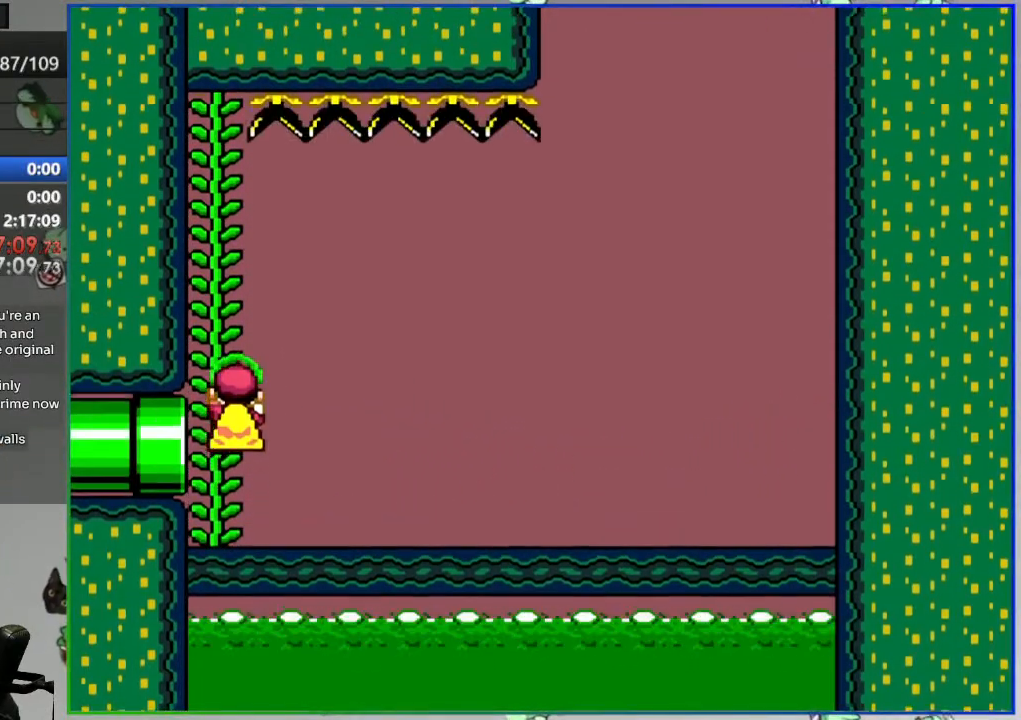
Gameplay with a controller (Nintendo layout); each line is a JSON object with the inputs held at the frame after it. "events" lists button and stick changes between this image and that frame as [ms after this image, input, new state], when the widget could be followed in between. Not read: DPAD_LEFT DPAD_RIGHT L3 R3 START.
{"buttons": ["Y"], "events": []}
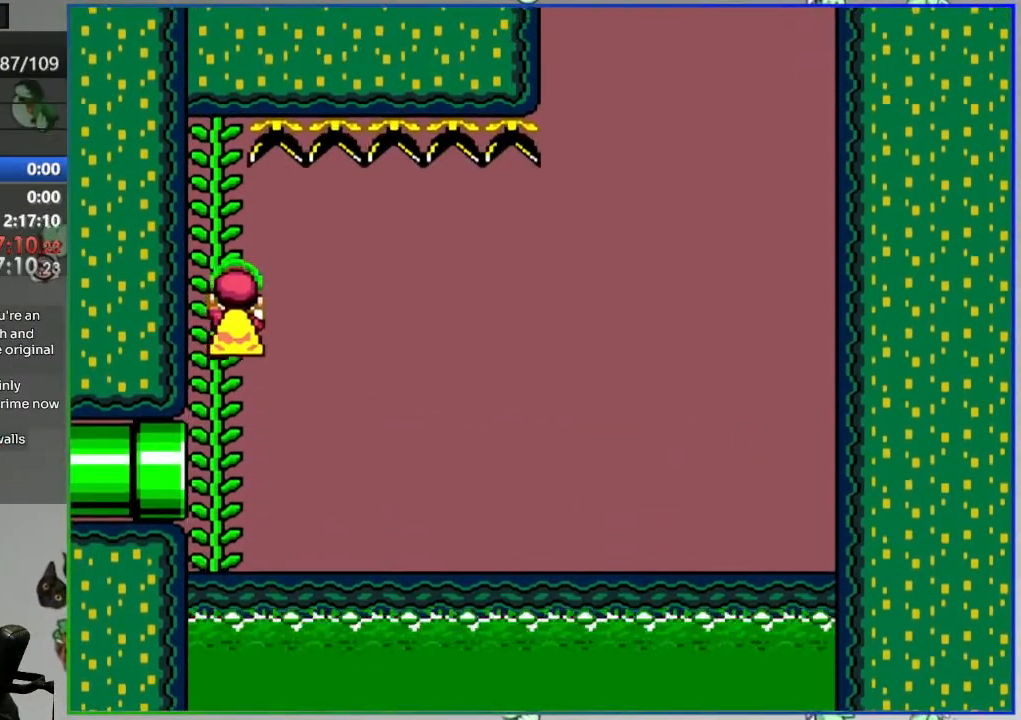
{"buttons": ["Y"], "events": [[17, "B", "down"], [117, "B", "up"]]}
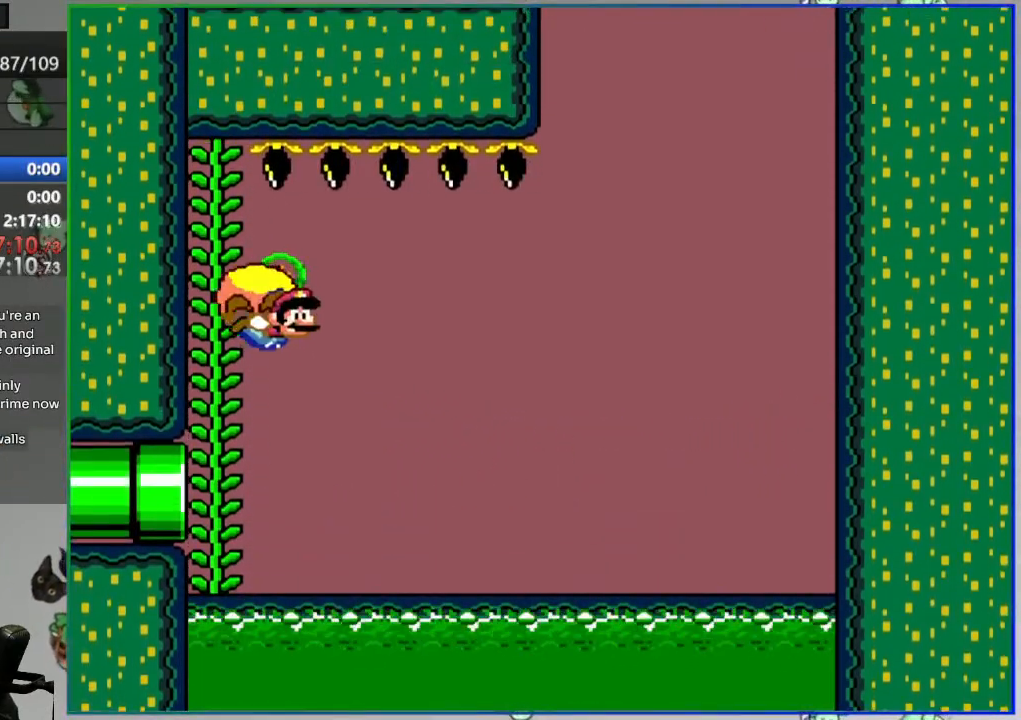
{"buttons": ["Y"], "events": []}
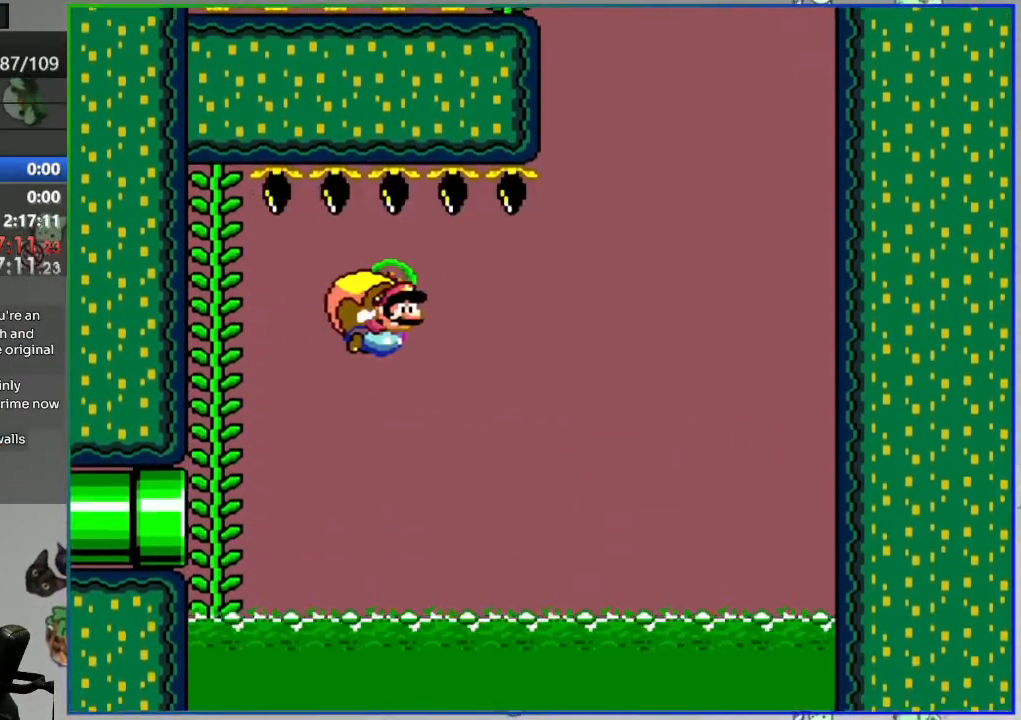
{"buttons": ["Y"], "events": []}
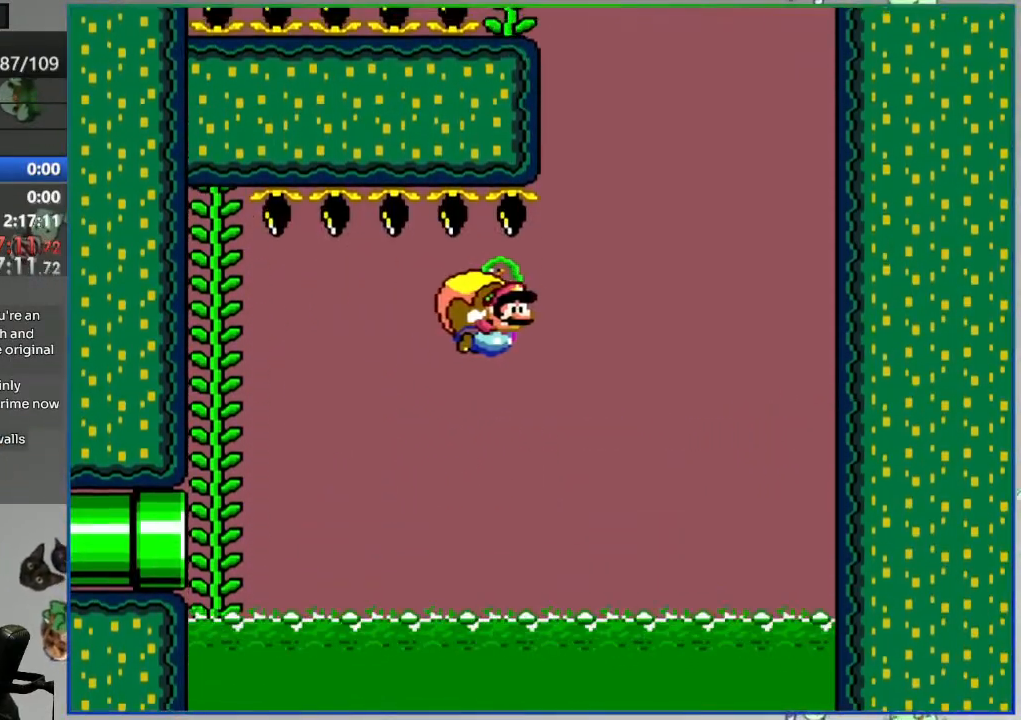
{"buttons": ["Y"], "events": []}
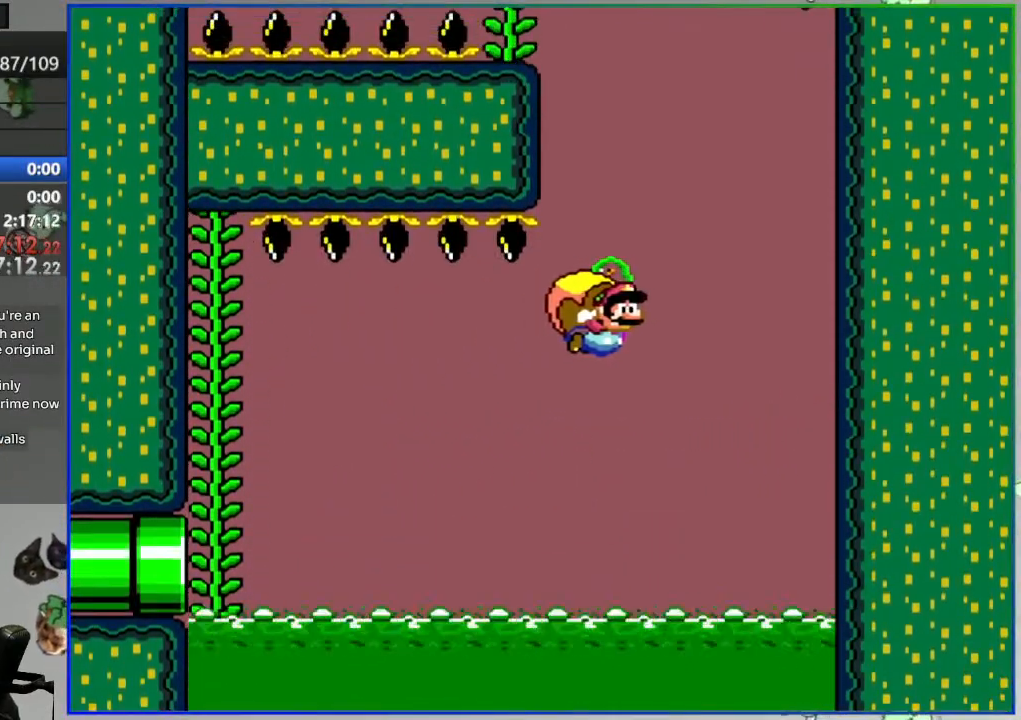
{"buttons": ["Y"], "events": []}
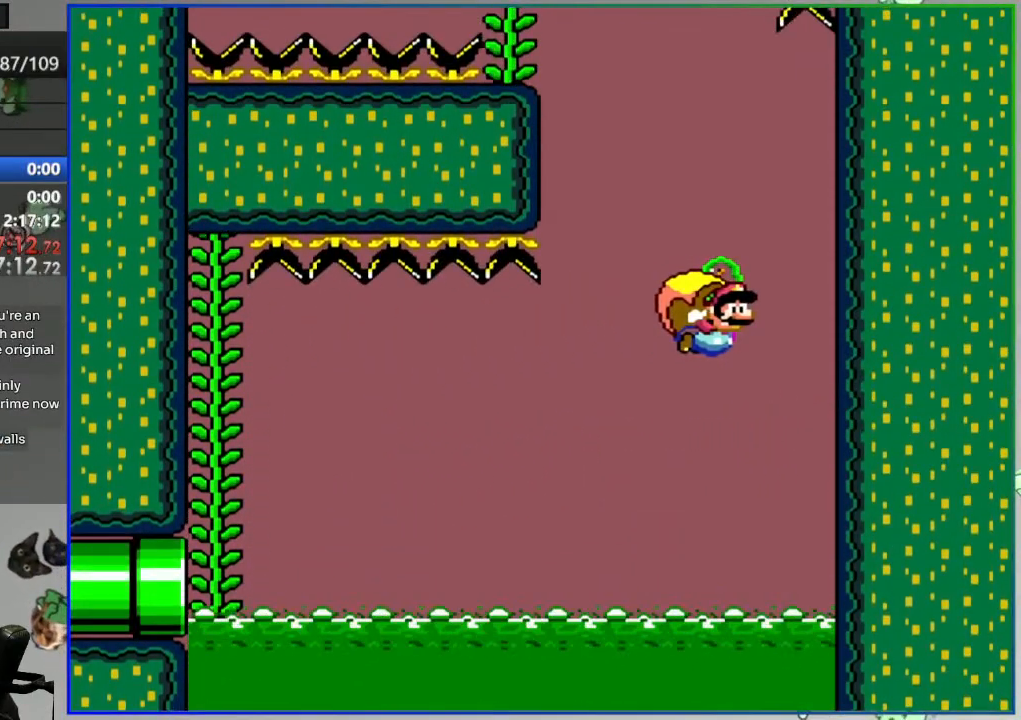
{"buttons": ["Y"], "events": [[150, "X", "down"], [250, "X", "up"]]}
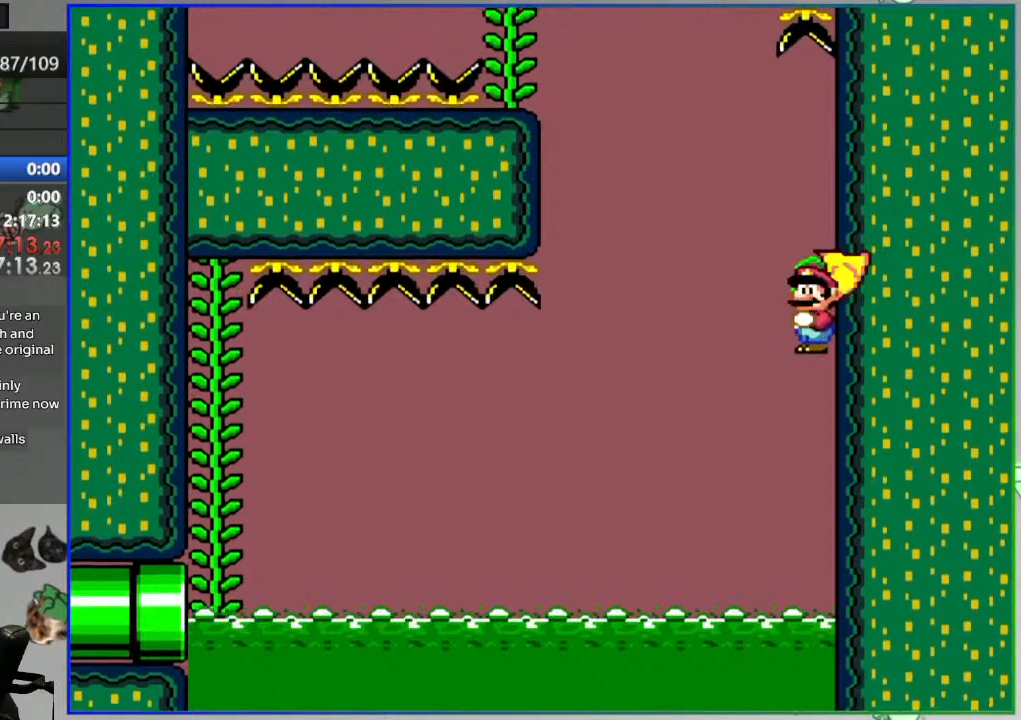
{"buttons": ["Y"], "events": []}
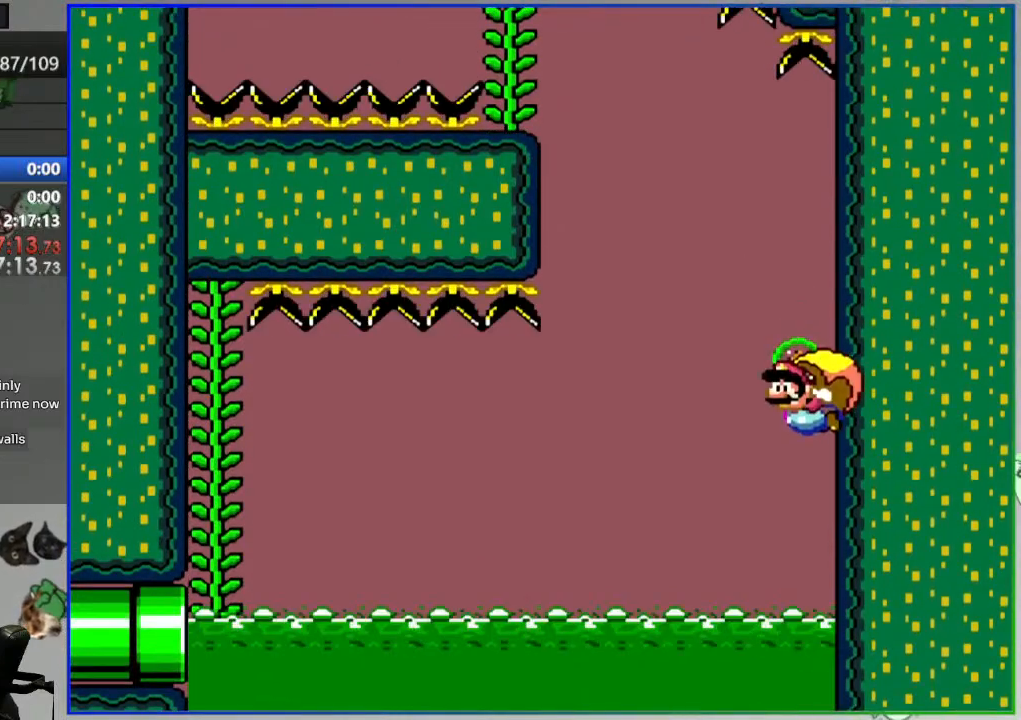
{"buttons": ["Y"], "events": []}
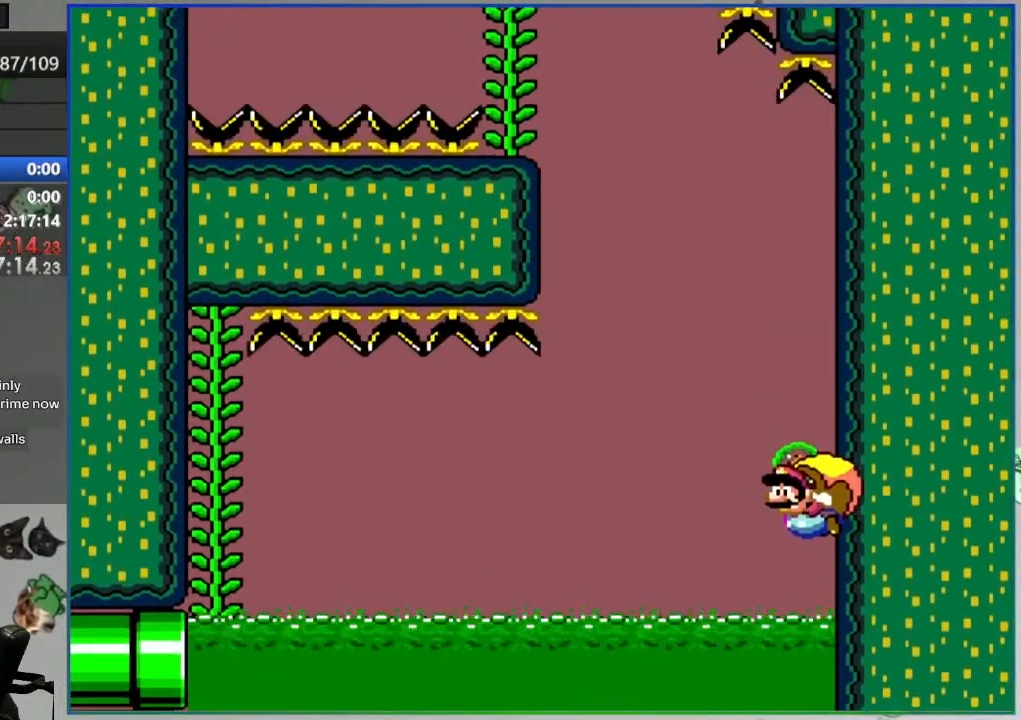
{"buttons": ["Y"], "events": []}
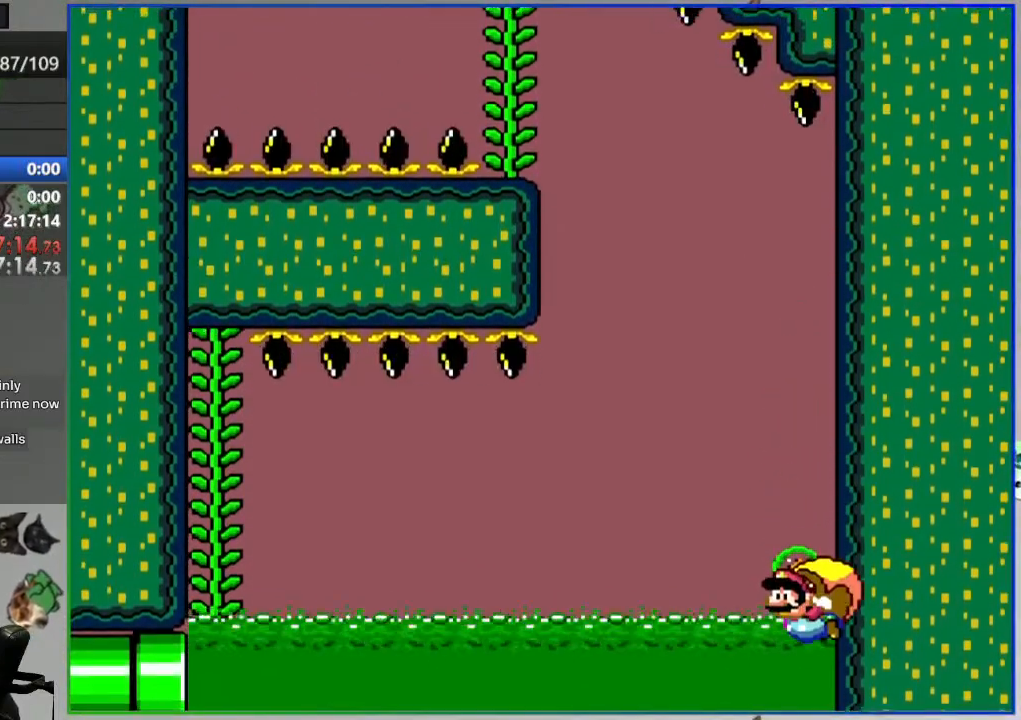
{"buttons": [], "events": [[167, "Y", "up"], [367, "A", "down"], [433, "A", "up"]]}
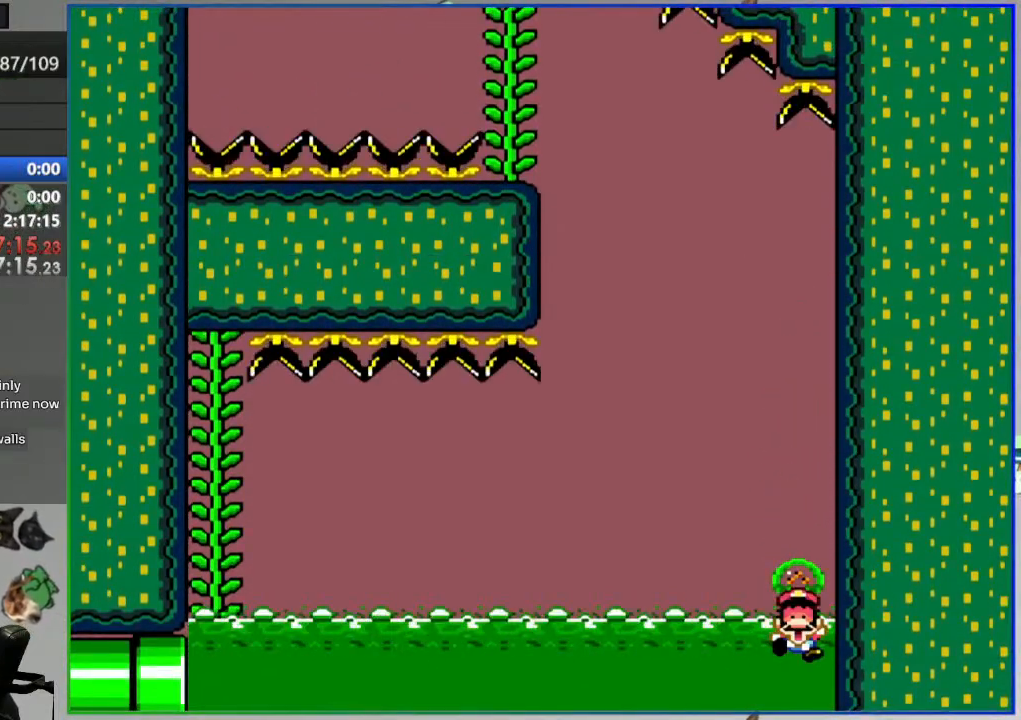
{"buttons": [], "events": [[33, "A", "down"], [100, "A", "up"], [167, "A", "down"], [233, "A", "up"]]}
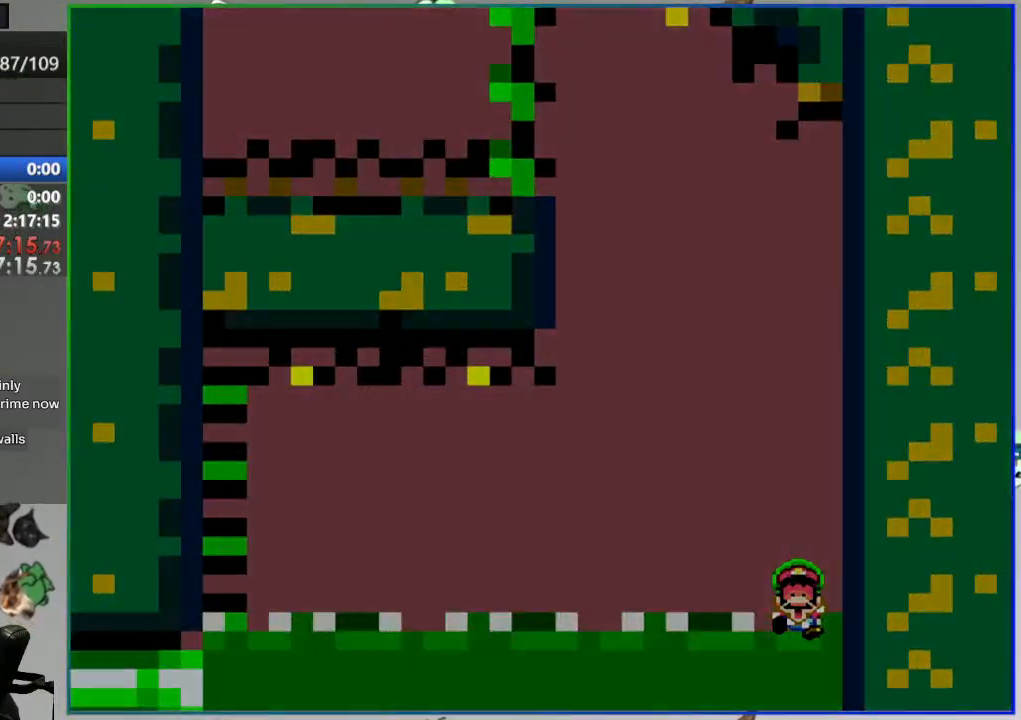
{"buttons": [], "events": []}
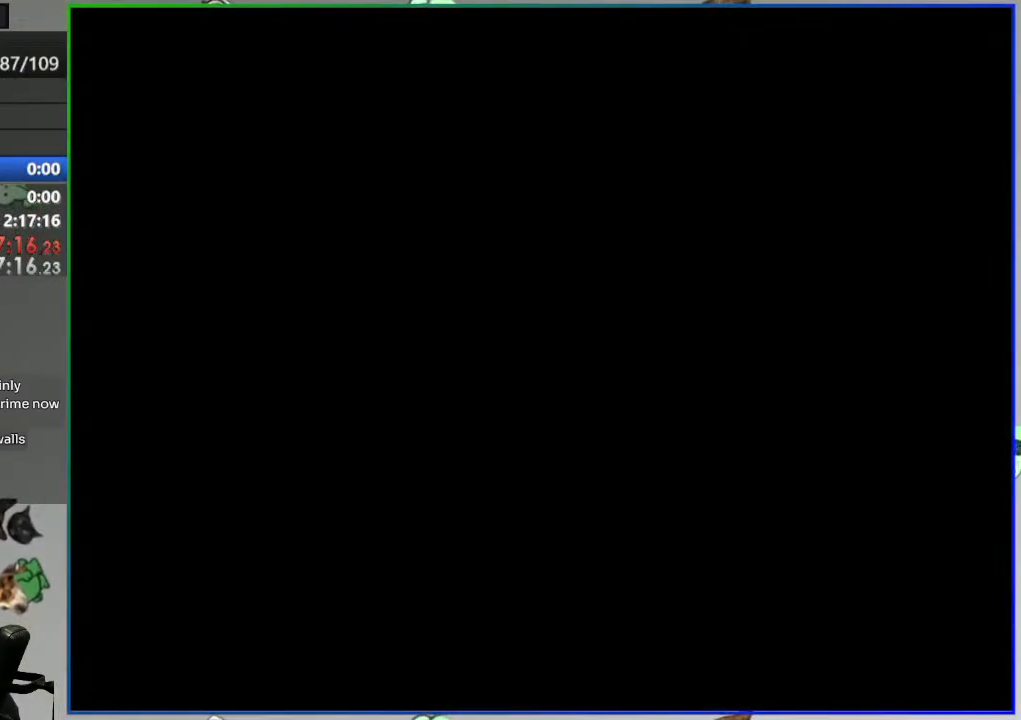
{"buttons": [], "events": []}
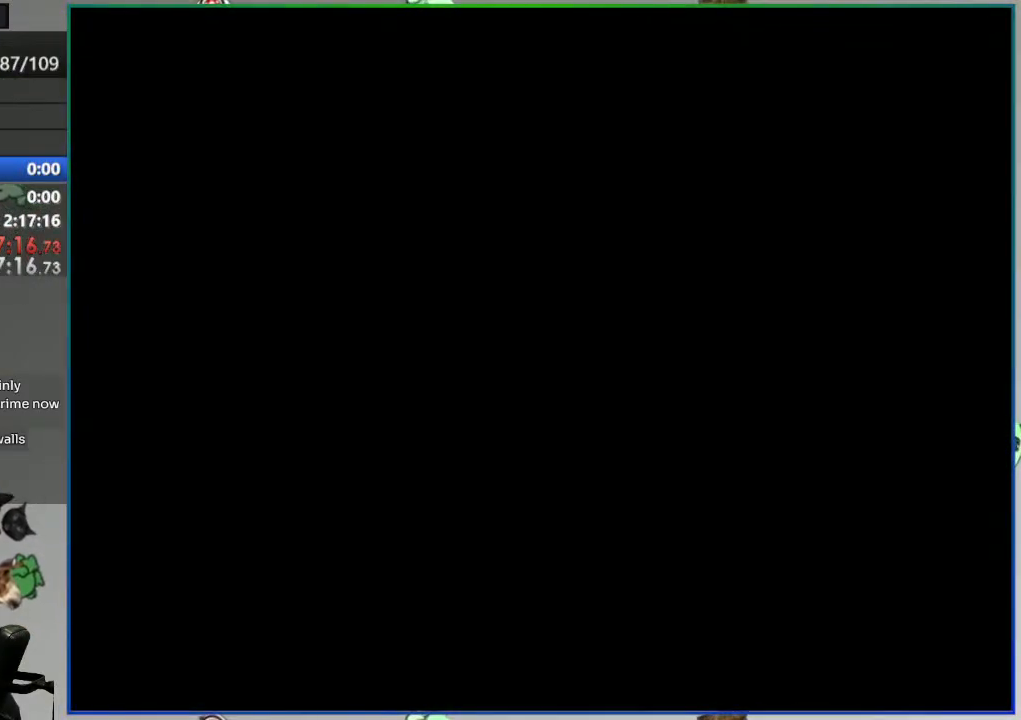
{"buttons": ["Y"], "events": [[217, "Y", "down"]]}
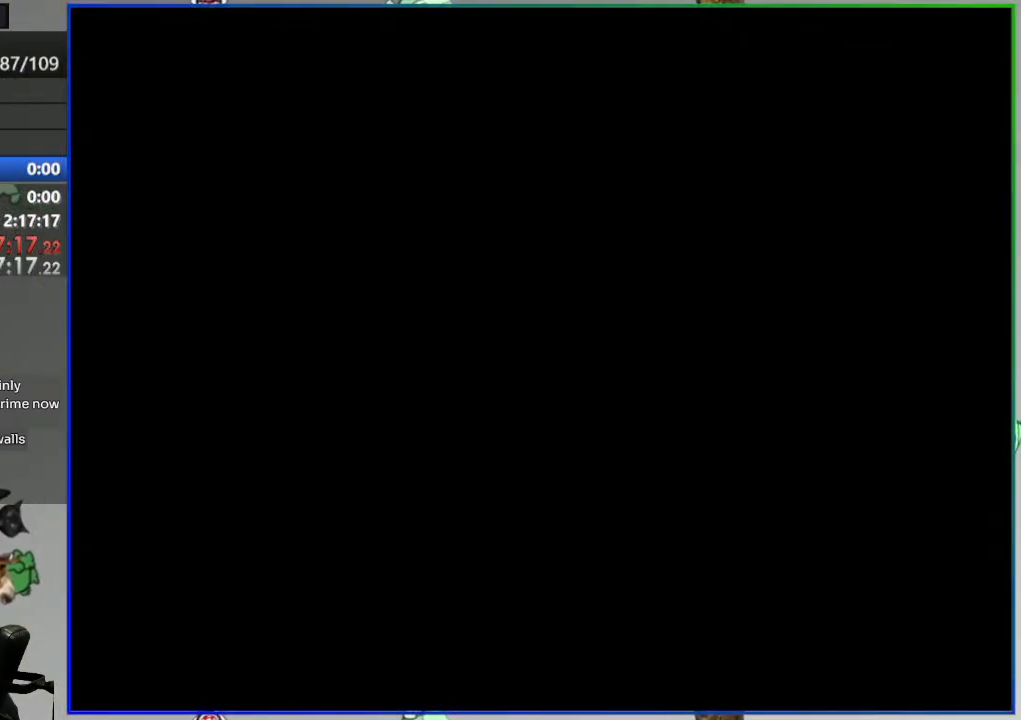
{"buttons": ["Y"], "events": []}
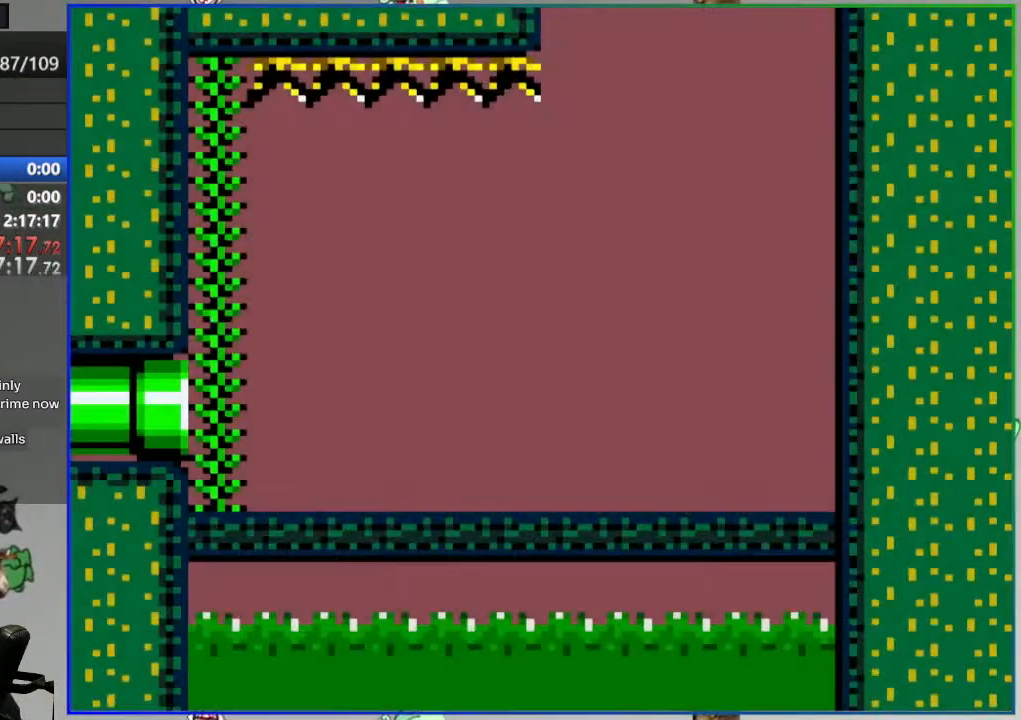
{"buttons": ["Y"], "events": []}
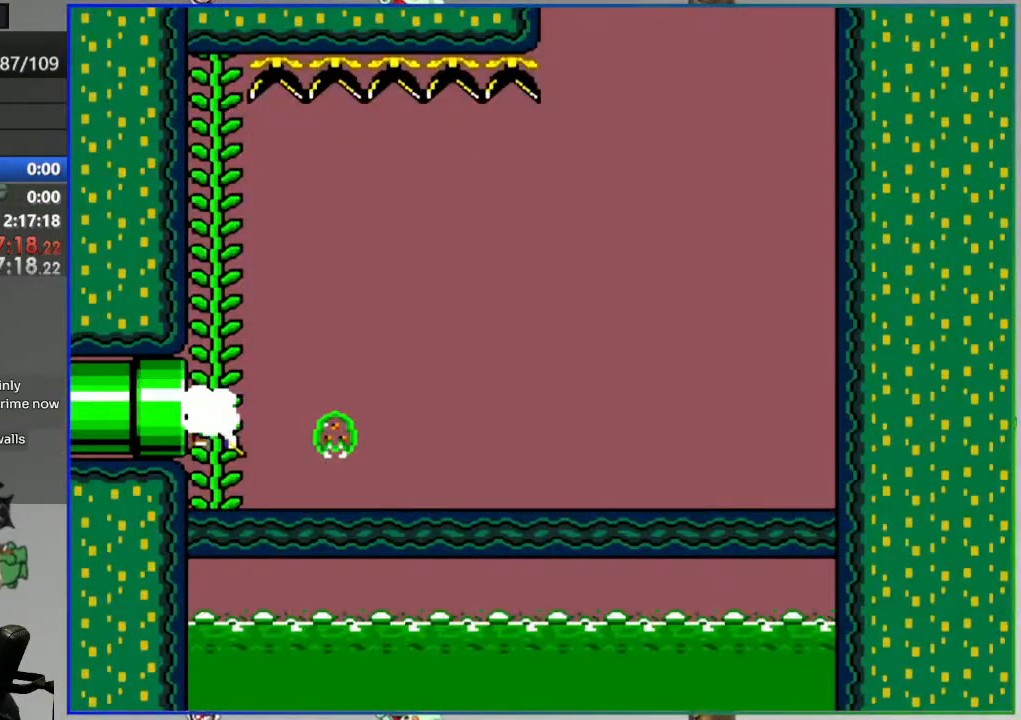
{"buttons": ["Y"], "events": []}
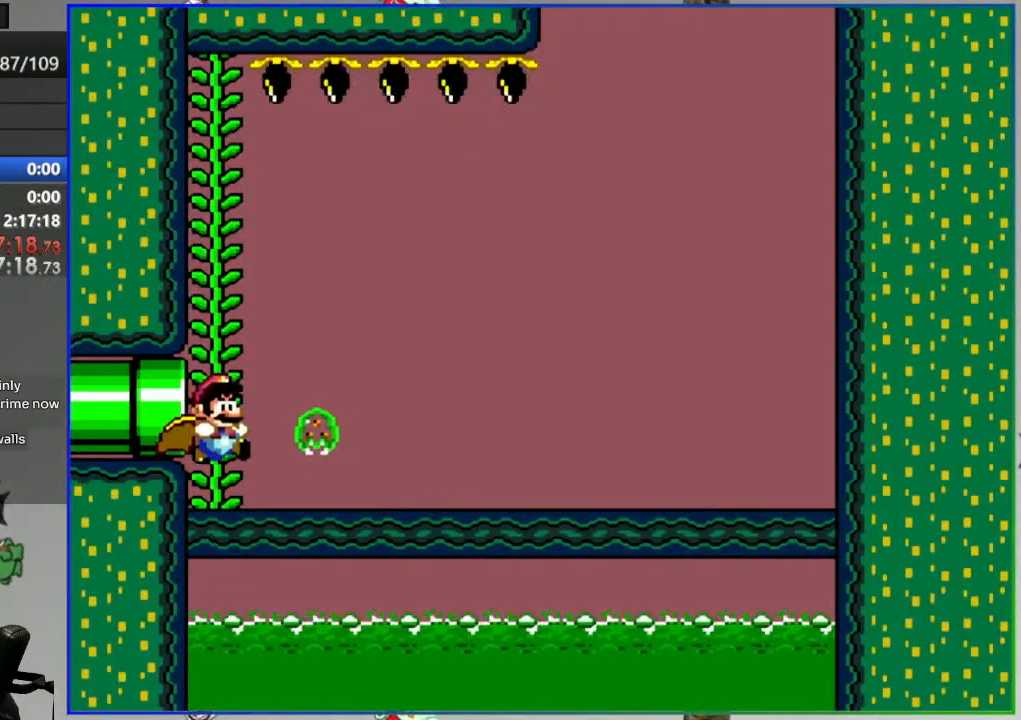
{"buttons": ["Y"], "events": []}
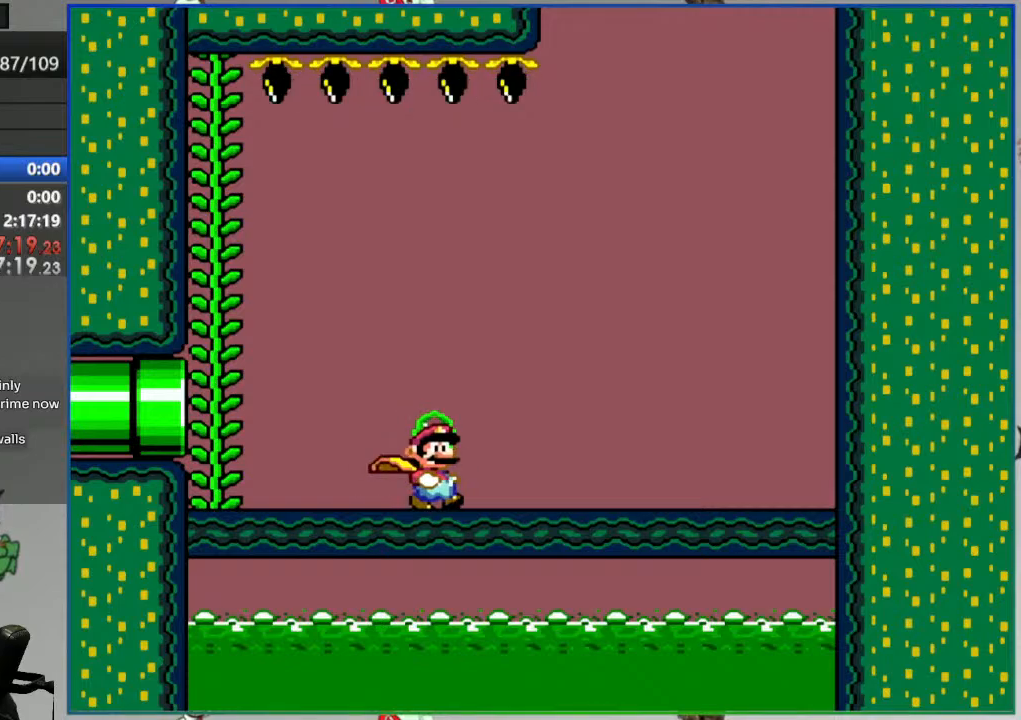
{"buttons": ["Y"], "events": []}
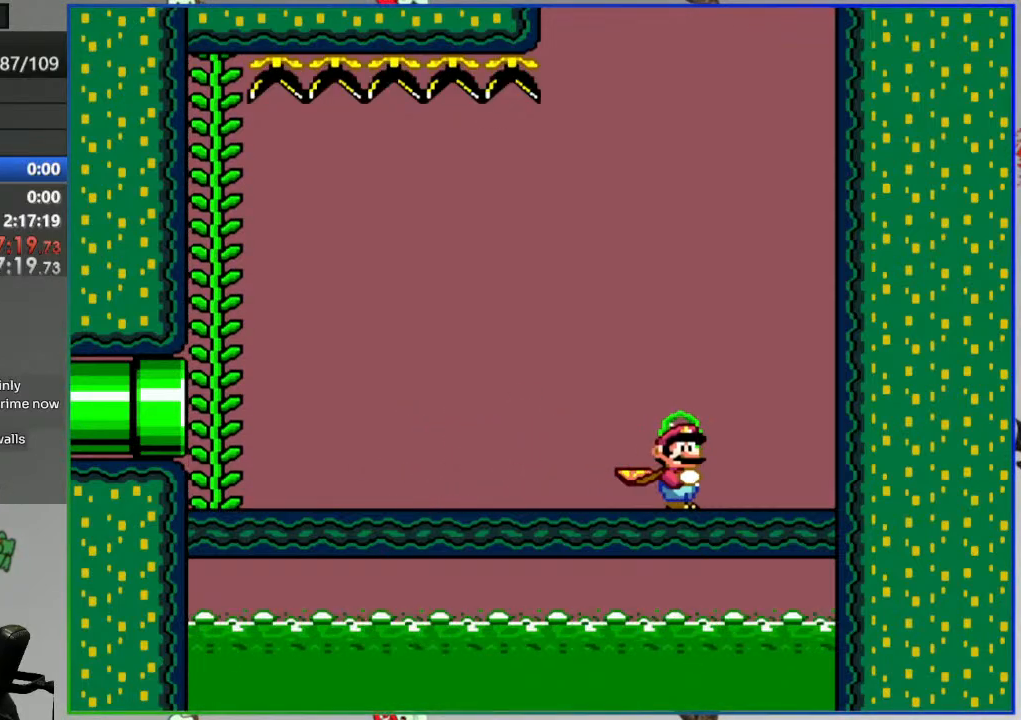
{"buttons": ["Y"], "events": []}
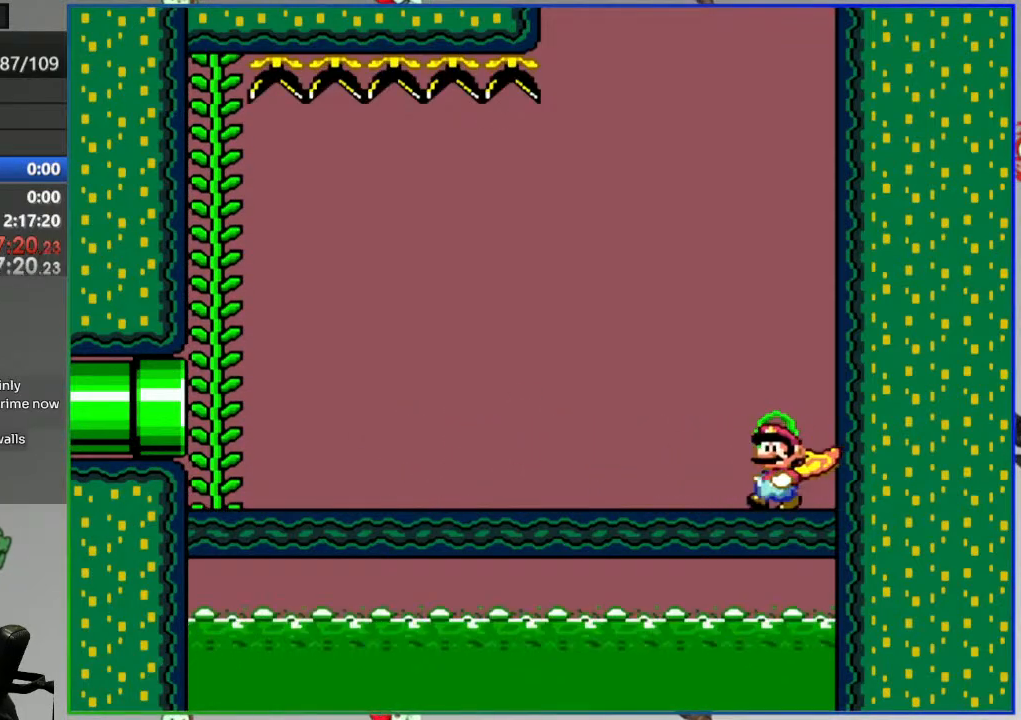
{"buttons": ["Y"], "events": []}
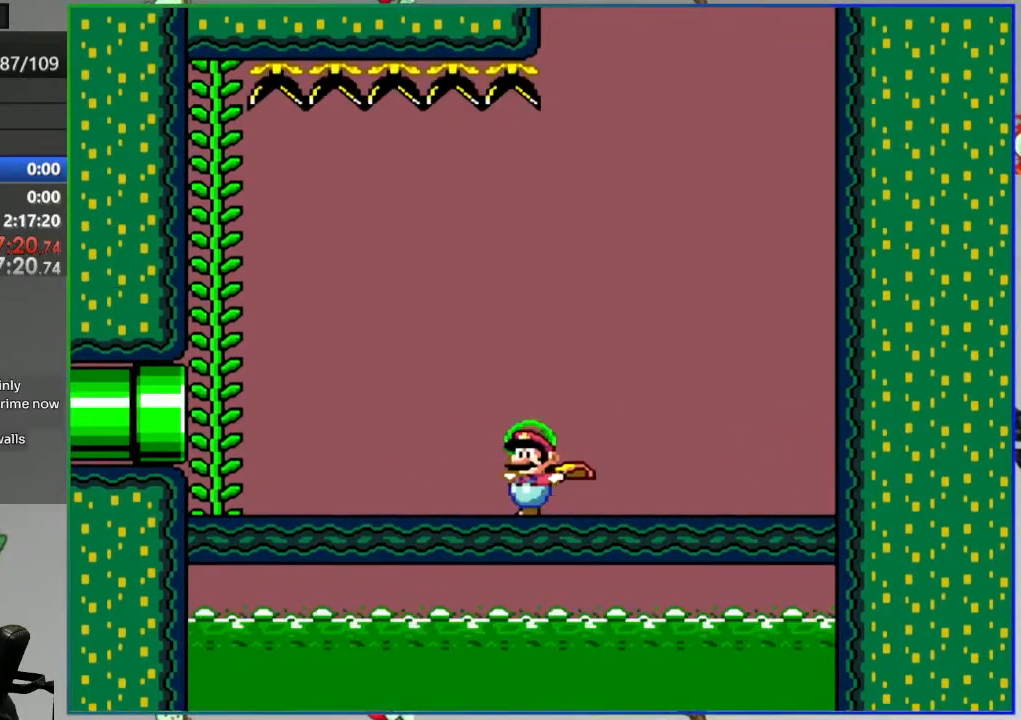
{"buttons": ["Y"], "events": [[167, "B", "down"], [183, "DPAD_UP", "down"], [250, "B", "up"], [317, "DPAD_UP", "up"]]}
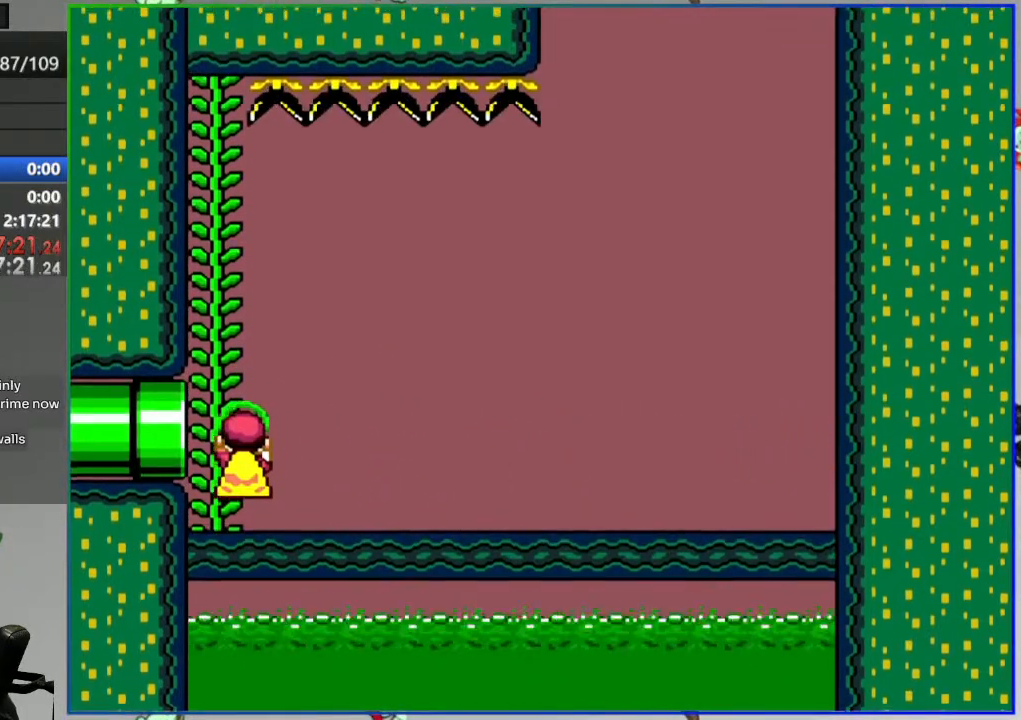
{"buttons": ["Y"], "events": []}
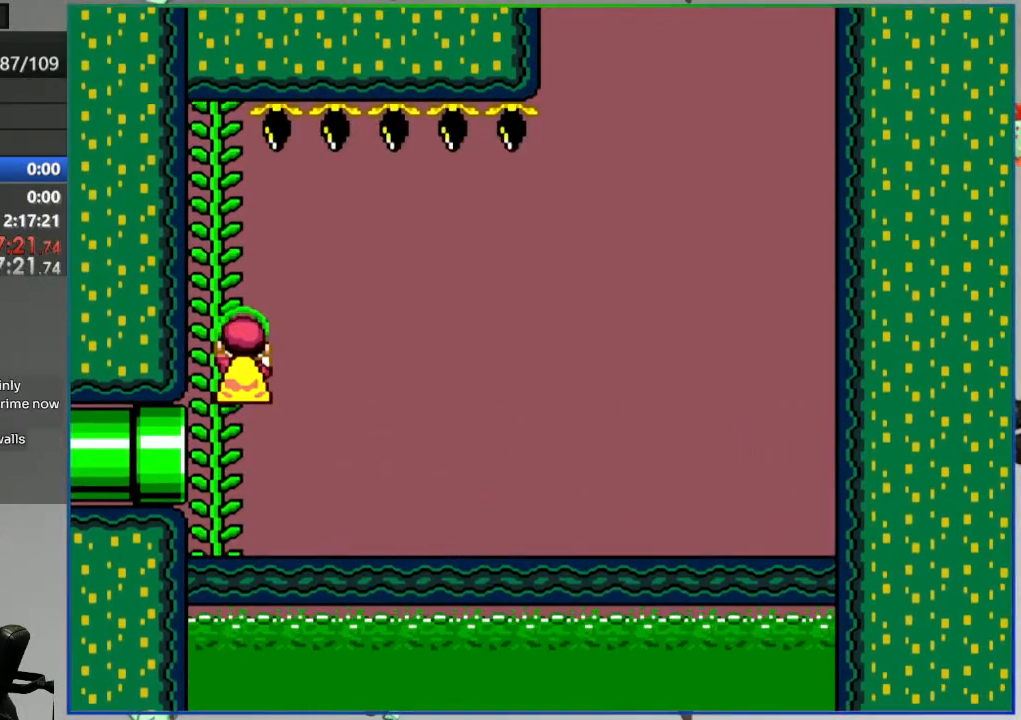
{"buttons": ["Y"], "events": [[367, "B", "down"], [433, "B", "up"]]}
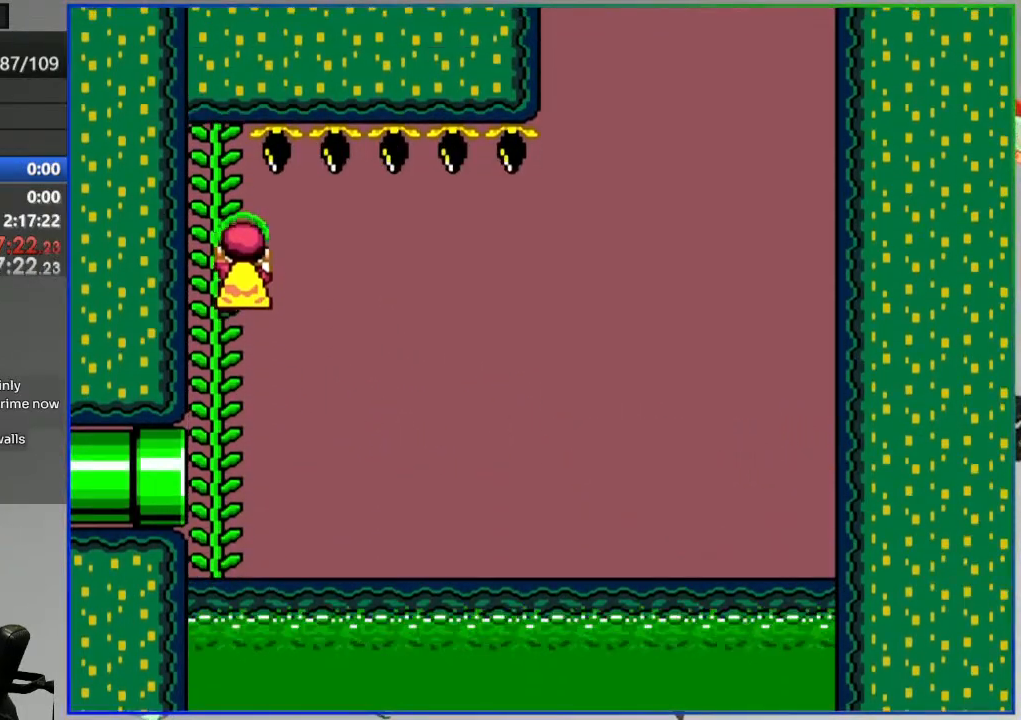
{"buttons": ["Y"], "events": []}
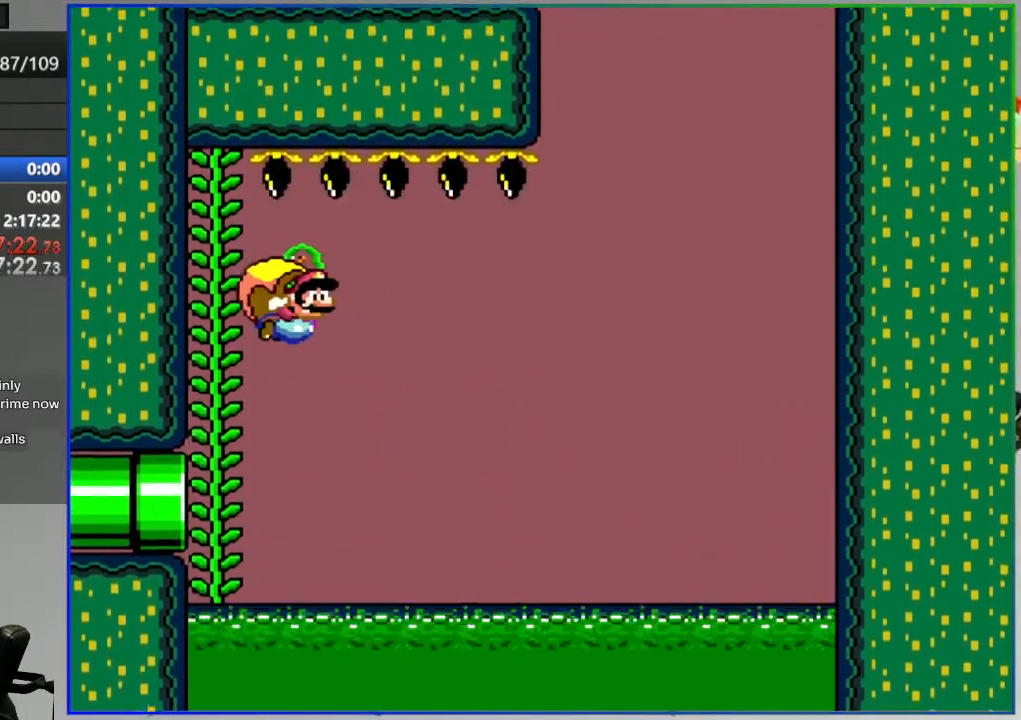
{"buttons": ["Y"], "events": []}
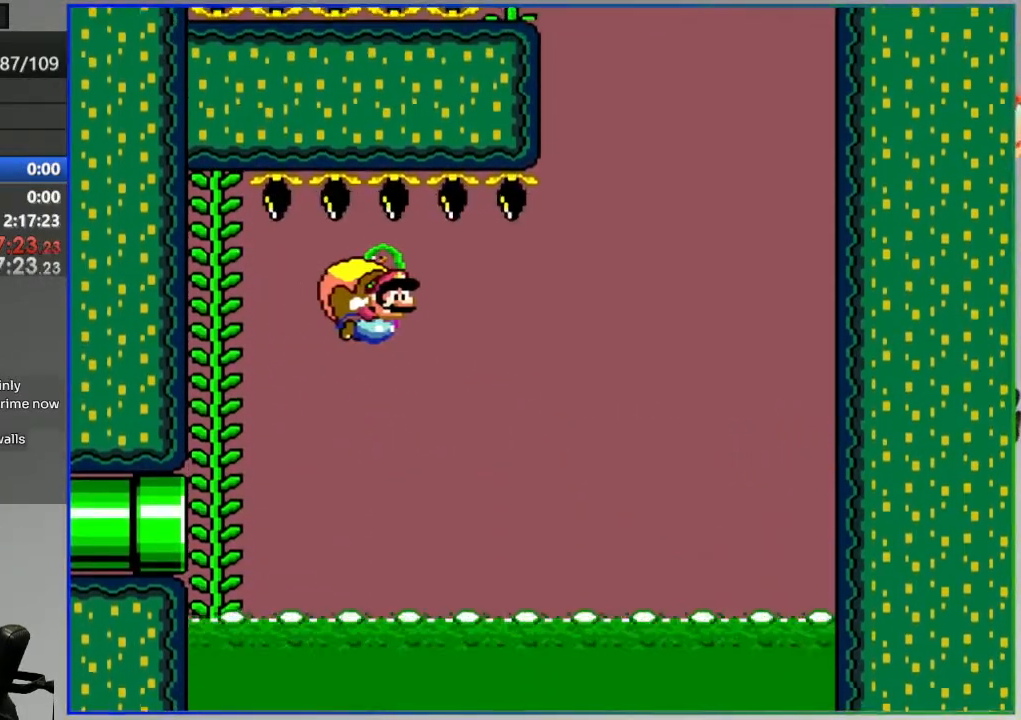
{"buttons": ["Y"], "events": []}
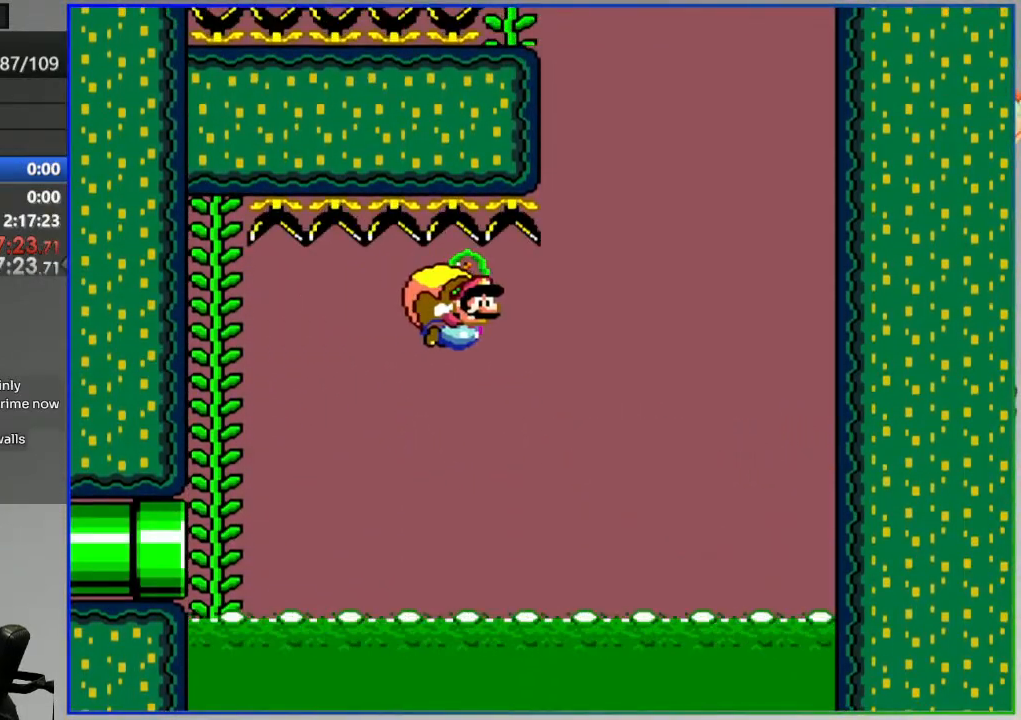
{"buttons": ["Y"], "events": []}
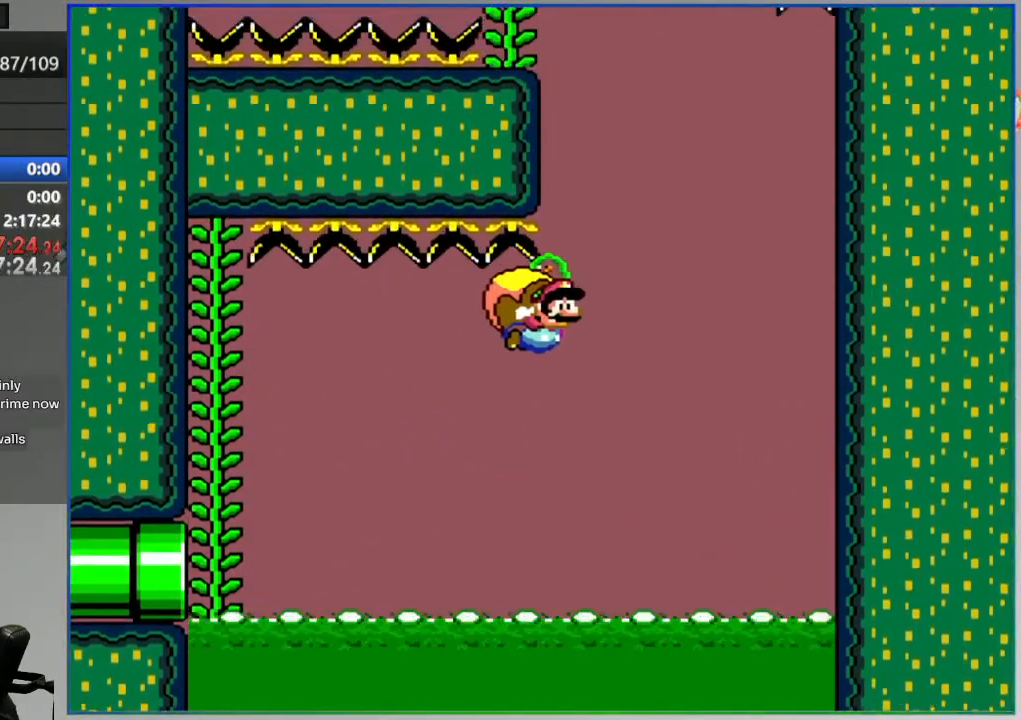
{"buttons": ["Y"], "events": []}